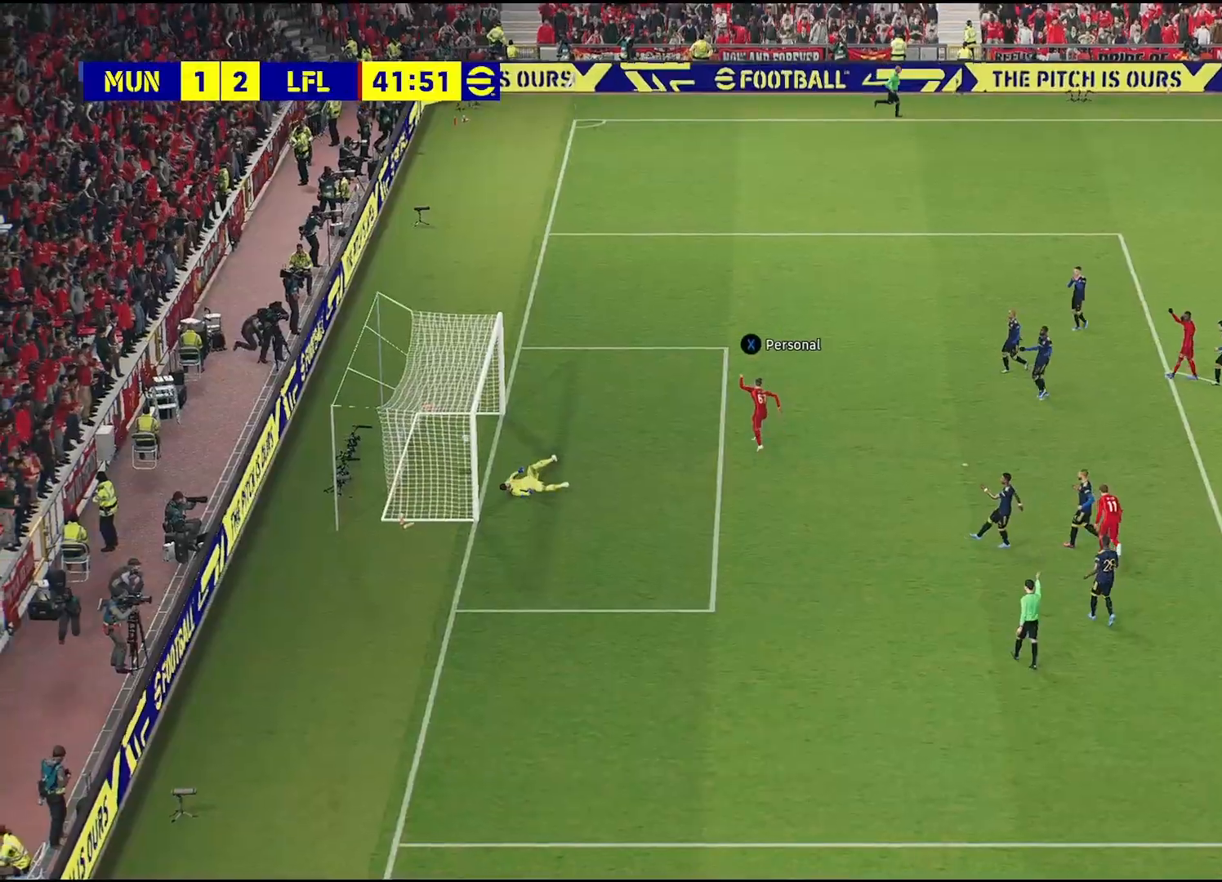
Gameplay with a controller (PlayStation layout); each line is a JSON object with the inputs held at the frame after it. "events" lists button and stick changes between this image and that frame as [ms after this image, input, new state], when the widget could be followed in between. Not read: R2.
{"buttons": [], "left_stick": "center", "right_stick": "down-right", "events": [[133, "CROSS", "down"], [267, "CROSS", "up"], [367, "right_stick", "down-right"]]}
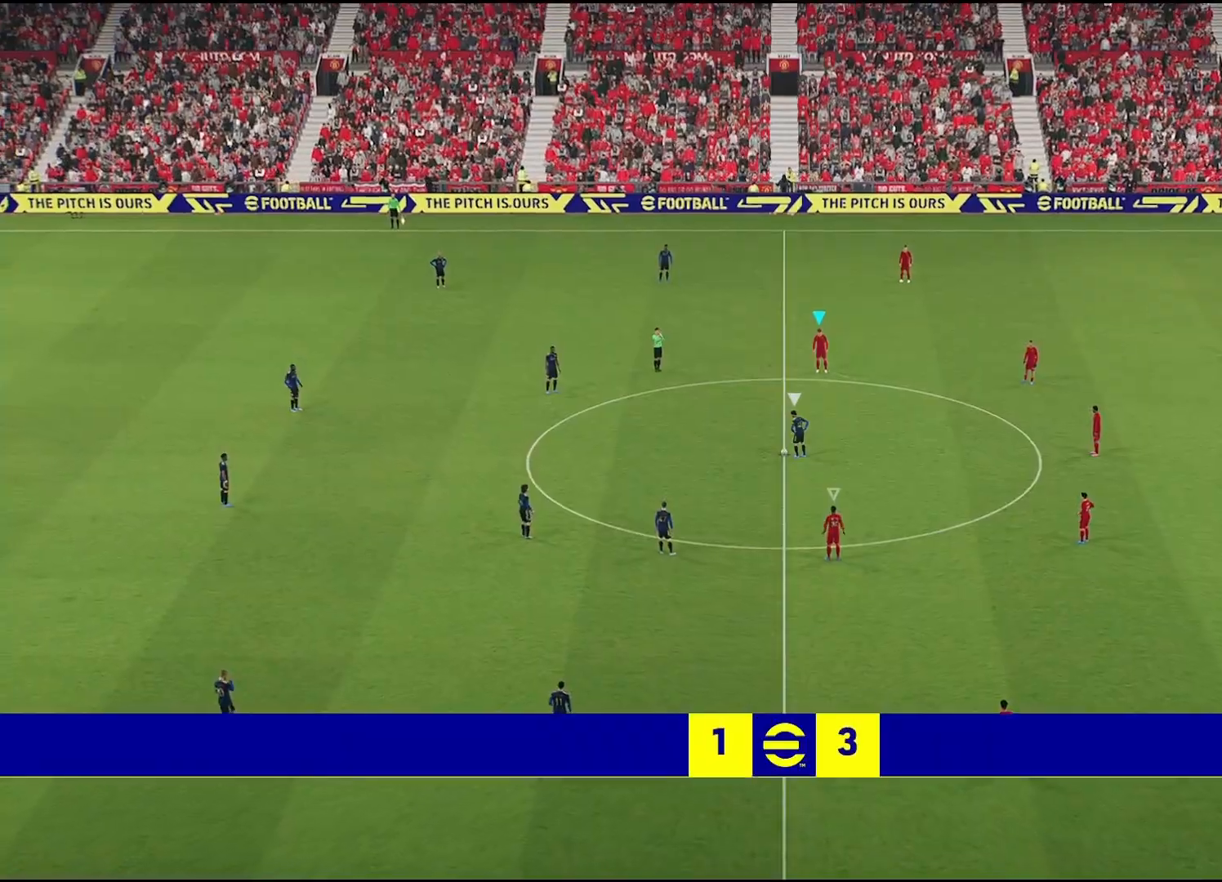
{"buttons": [], "left_stick": "left", "right_stick": "center", "events": [[17, "left_stick", "left"], [33, "right_stick", "center"]]}
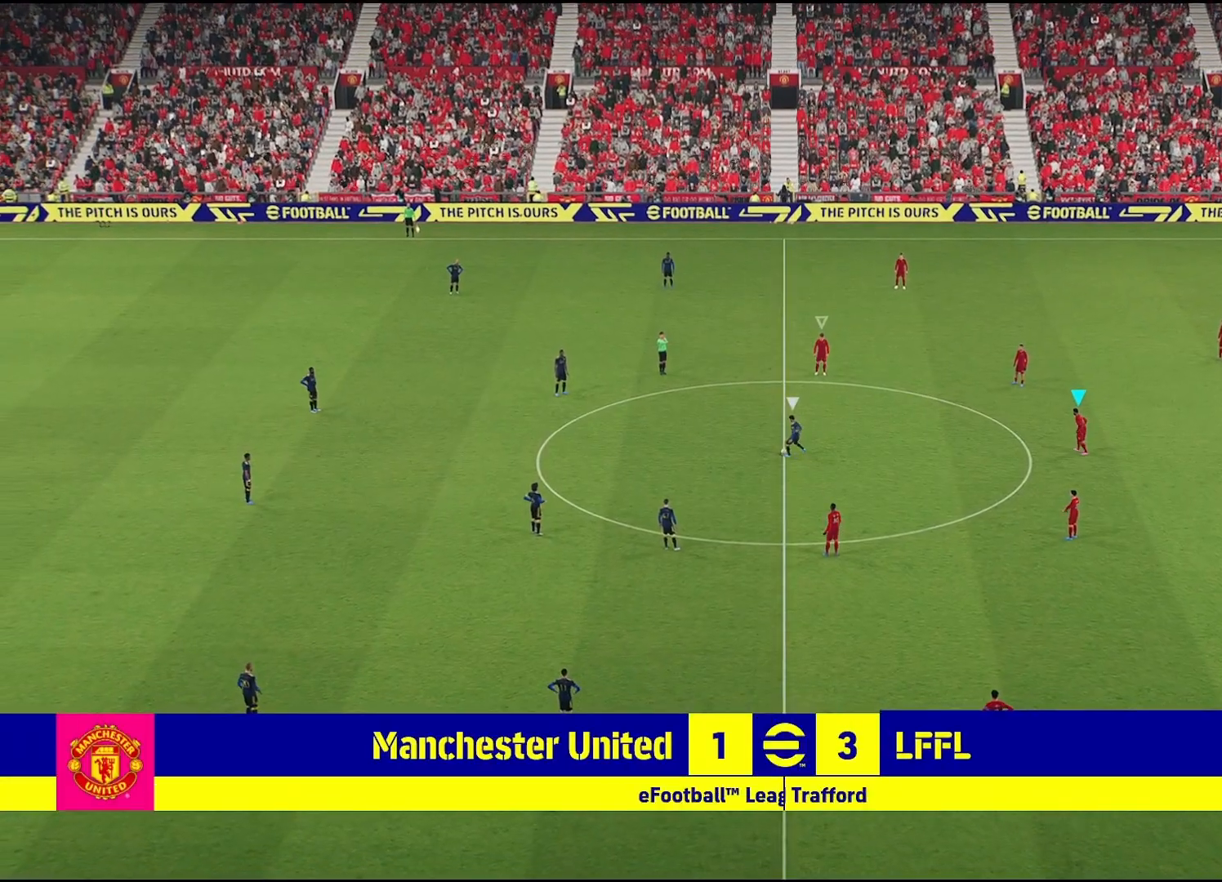
{"buttons": [], "left_stick": "up", "right_stick": "center", "events": [[33, "right_stick", "down-left"], [100, "left_stick", "center"], [233, "right_stick", "center"], [433, "left_stick", "up"]]}
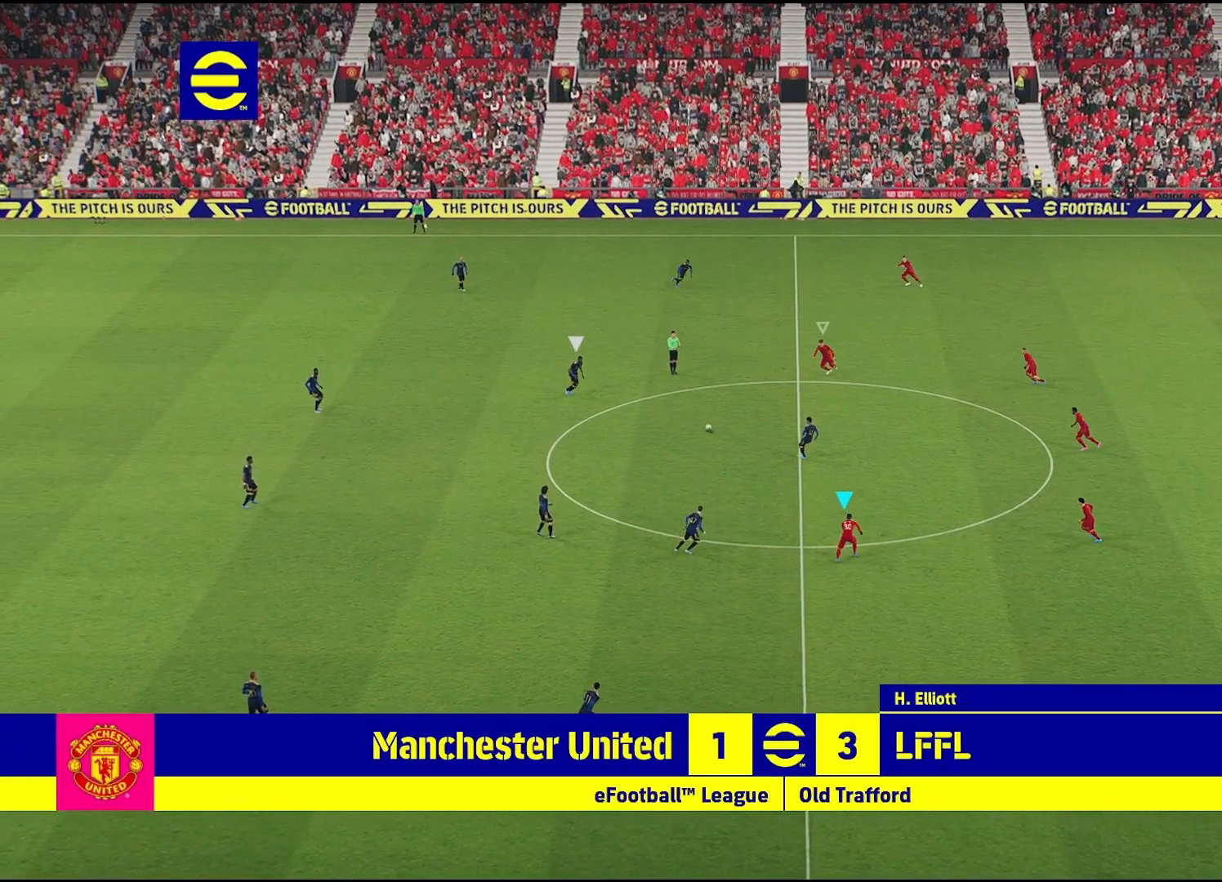
{"buttons": [], "left_stick": "right", "right_stick": "center", "events": [[83, "left_stick", "up-right"], [267, "left_stick", "right"], [333, "right_stick", "right"], [483, "right_stick", "center"]]}
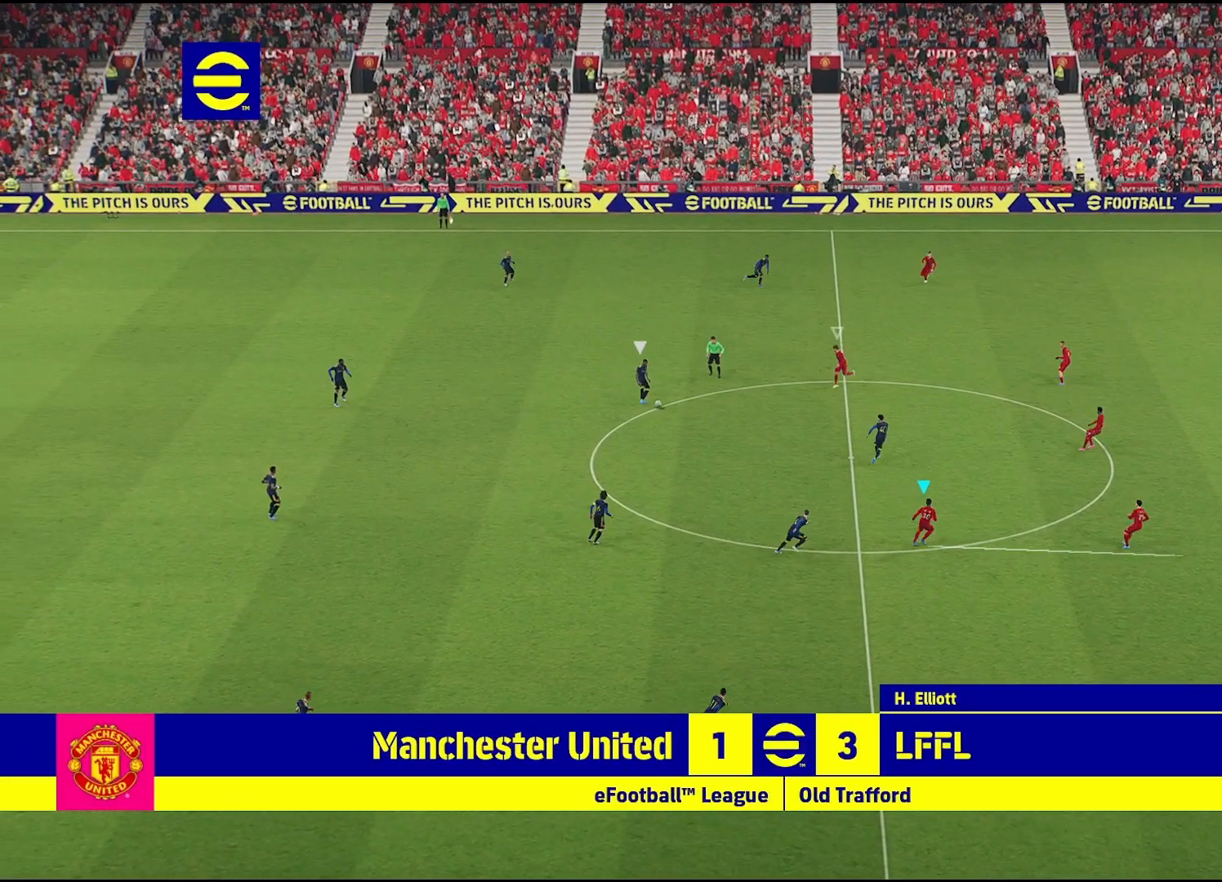
{"buttons": [], "left_stick": "center", "right_stick": "up", "events": [[150, "left_stick", "left"], [417, "left_stick", "center"], [467, "right_stick", "up"]]}
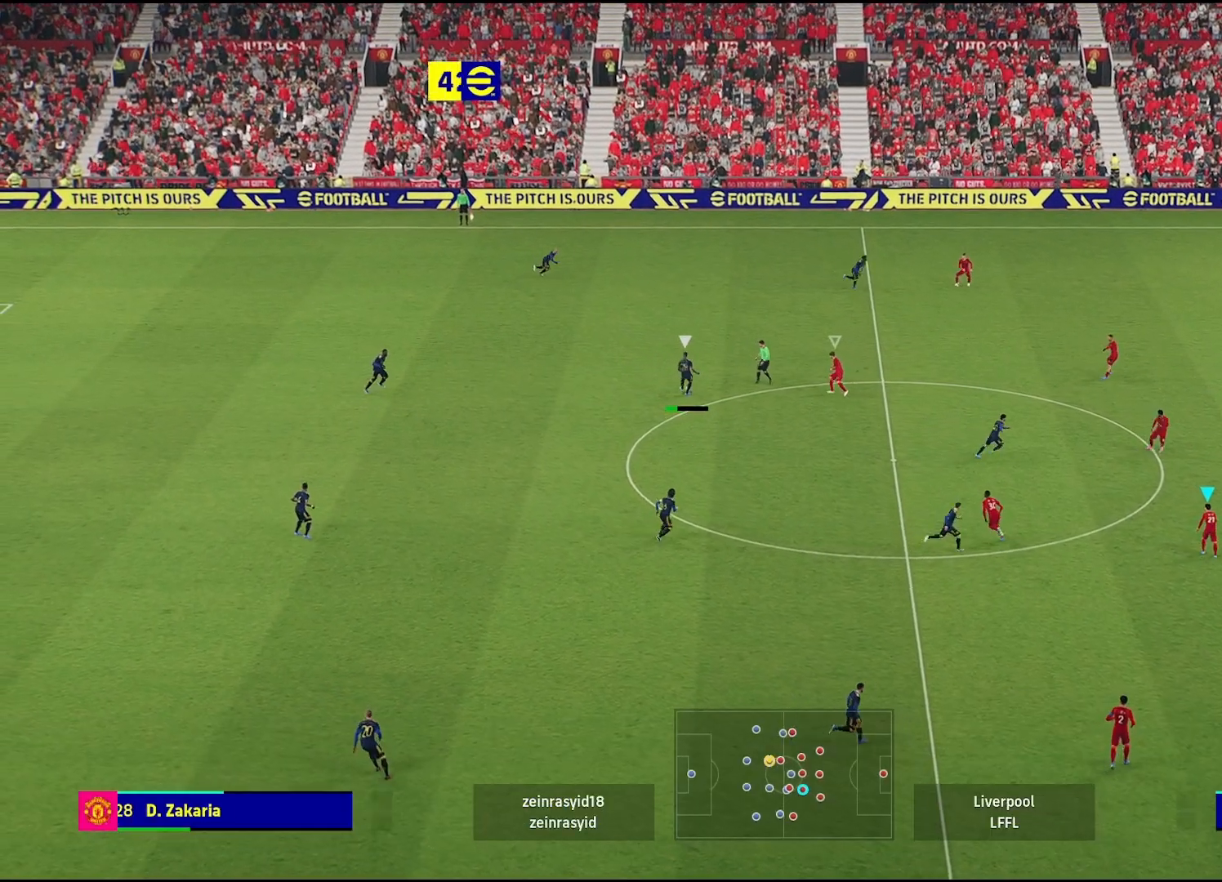
{"buttons": [], "left_stick": "down-right", "right_stick": "center", "events": [[67, "right_stick", "center"], [150, "left_stick", "up-left"], [200, "left_stick", "left"], [500, "left_stick", "down-right"]]}
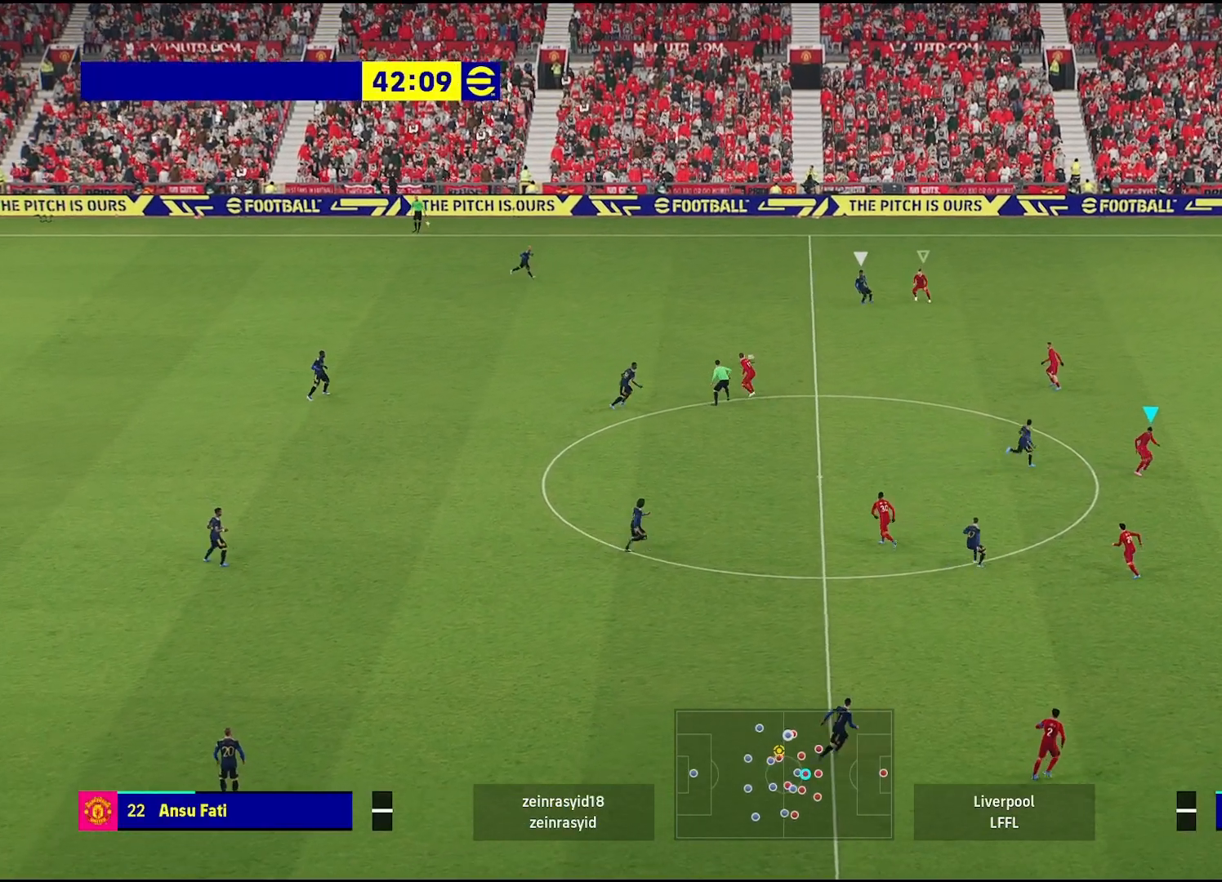
{"buttons": [], "left_stick": "down", "right_stick": "center", "events": [[67, "left_stick", "down-left"], [133, "L1", "down"], [183, "left_stick", "down"], [300, "L1", "up"]]}
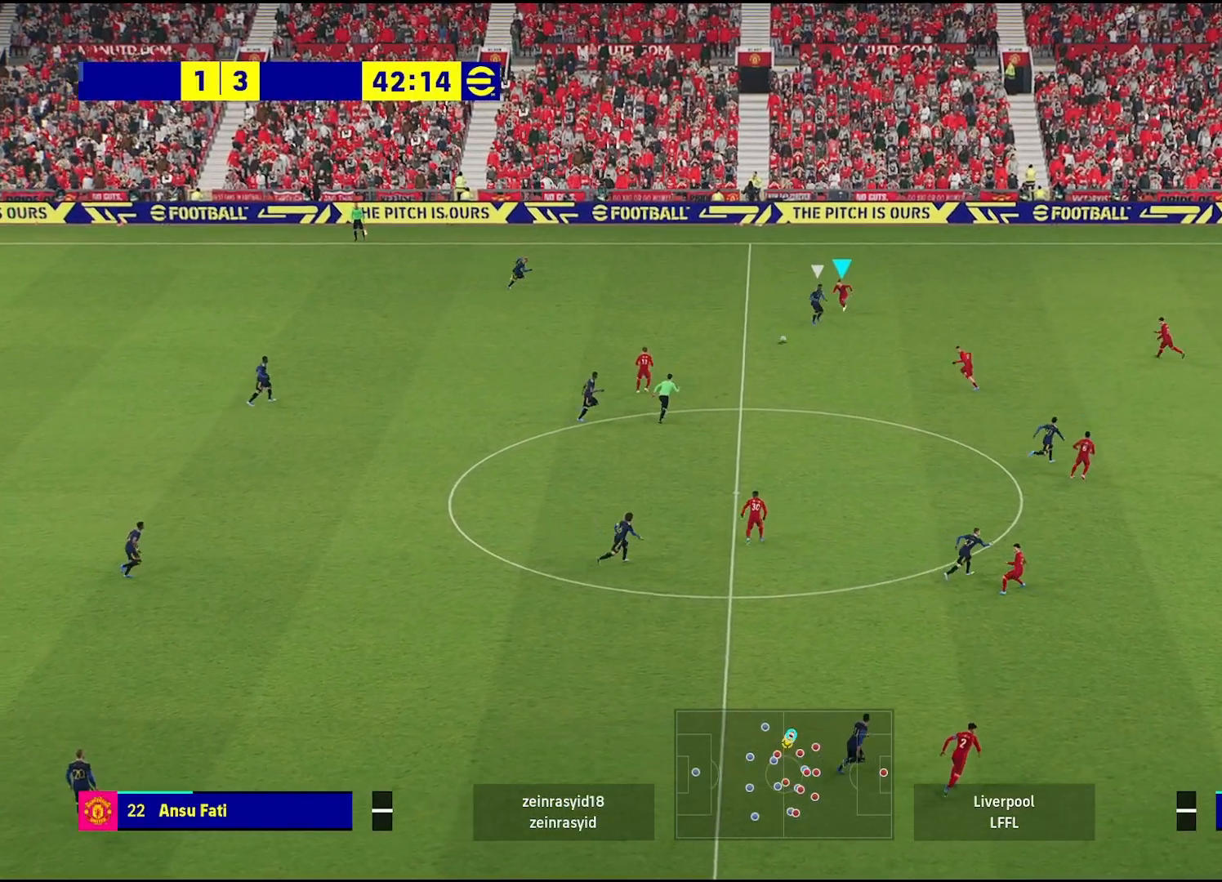
{"buttons": ["L1"], "left_stick": "down", "right_stick": "center", "events": [[17, "CROSS", "down"], [483, "CROSS", "up"], [483, "L1", "down"]]}
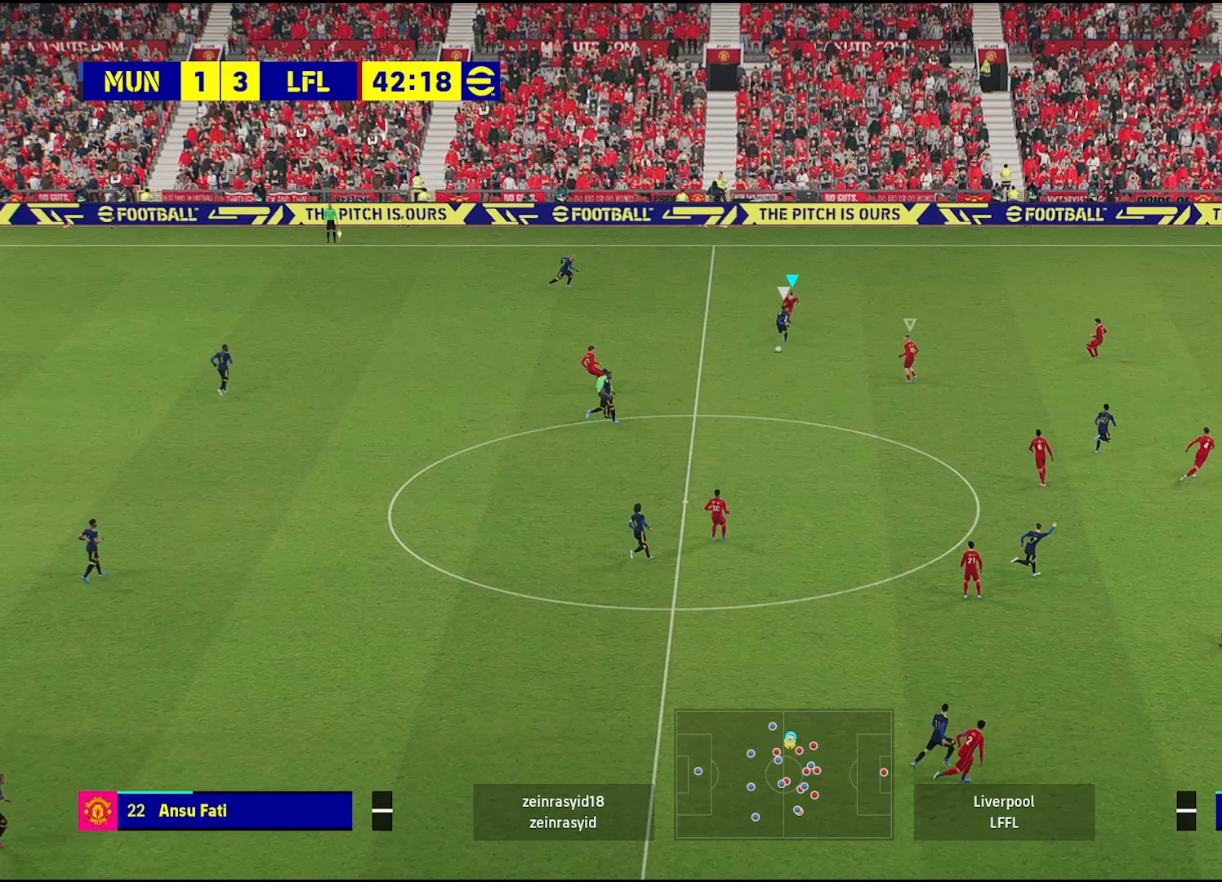
{"buttons": [], "left_stick": "down", "right_stick": "center", "events": [[100, "L1", "up"]]}
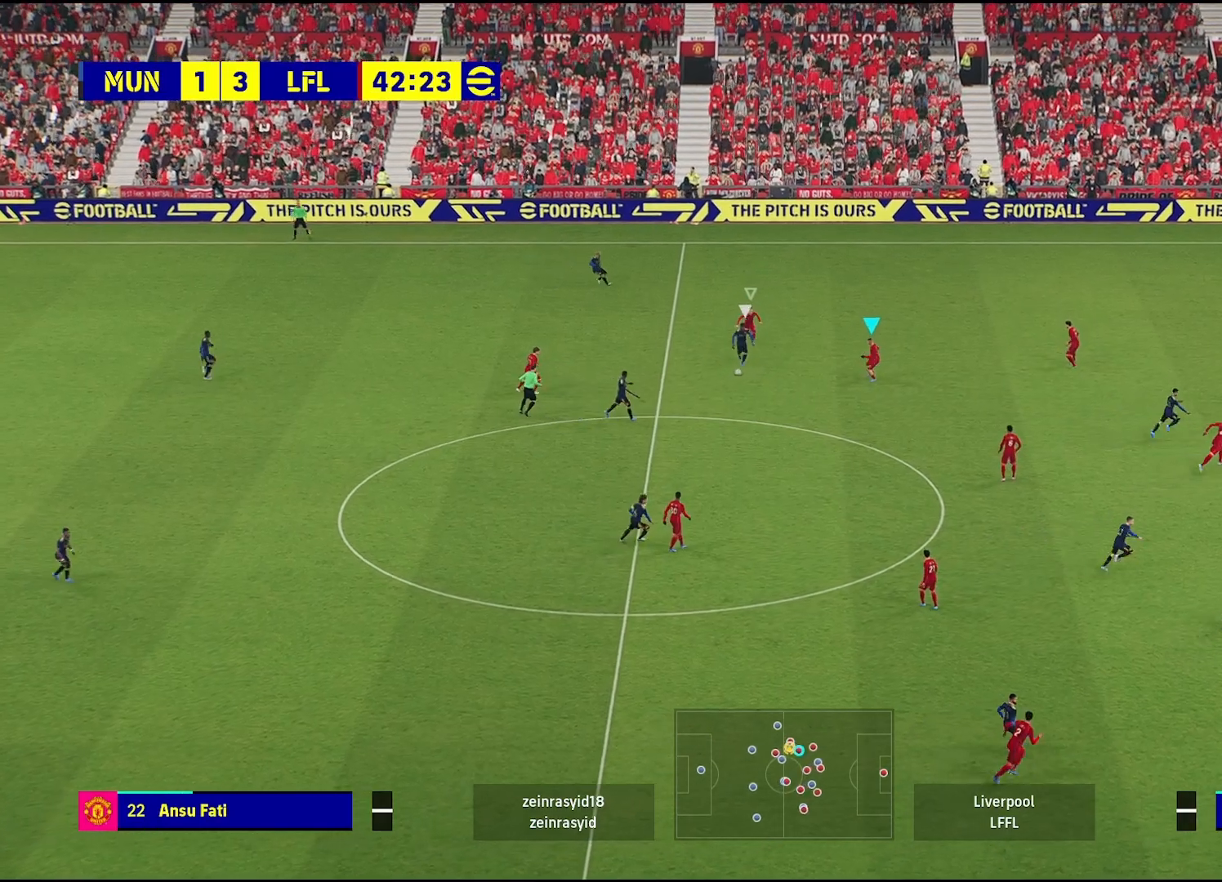
{"buttons": [], "left_stick": "down", "right_stick": "center", "events": []}
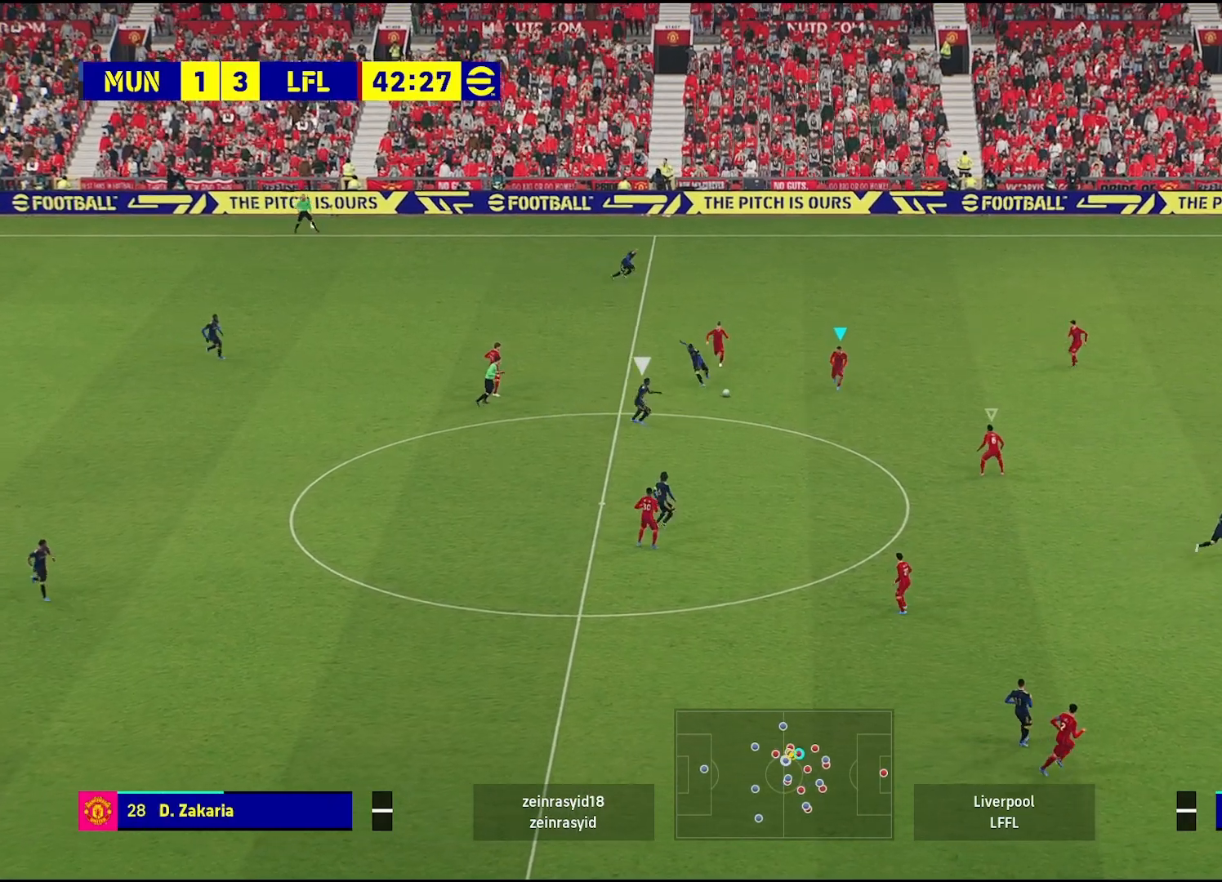
{"buttons": [], "left_stick": "down", "right_stick": "center", "events": []}
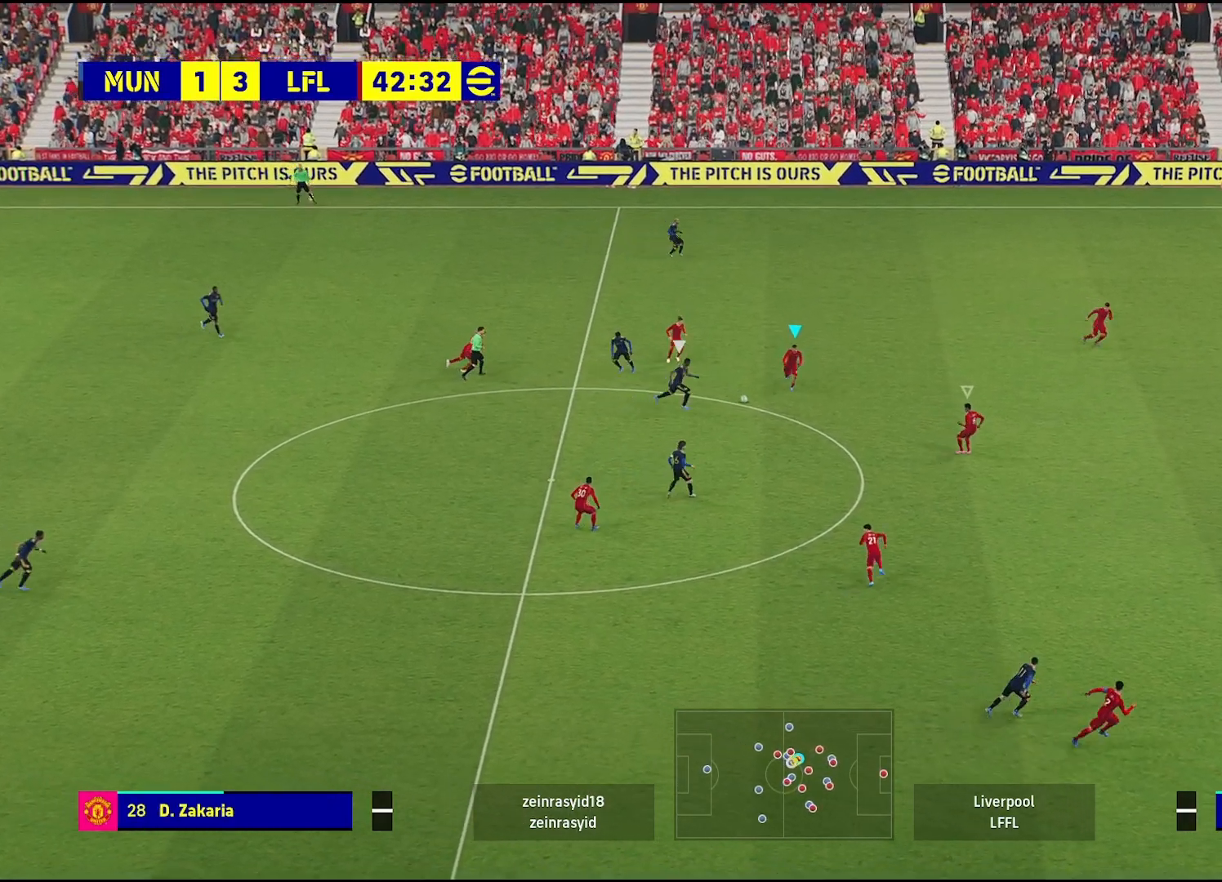
{"buttons": [], "left_stick": "down", "right_stick": "center", "events": [[183, "CROSS", "down"], [300, "CROSS", "up"]]}
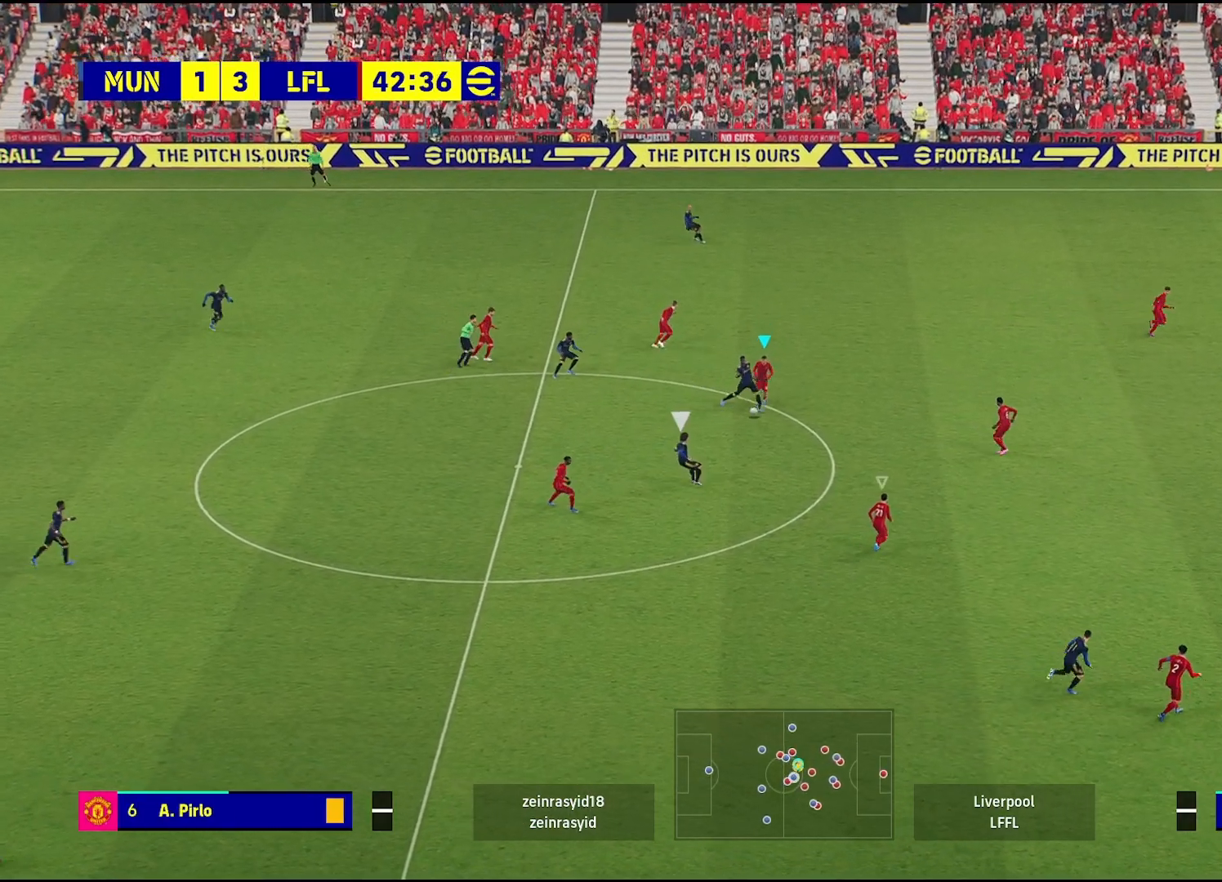
{"buttons": [], "left_stick": "down-right", "right_stick": "center", "events": [[350, "left_stick", "down-right"]]}
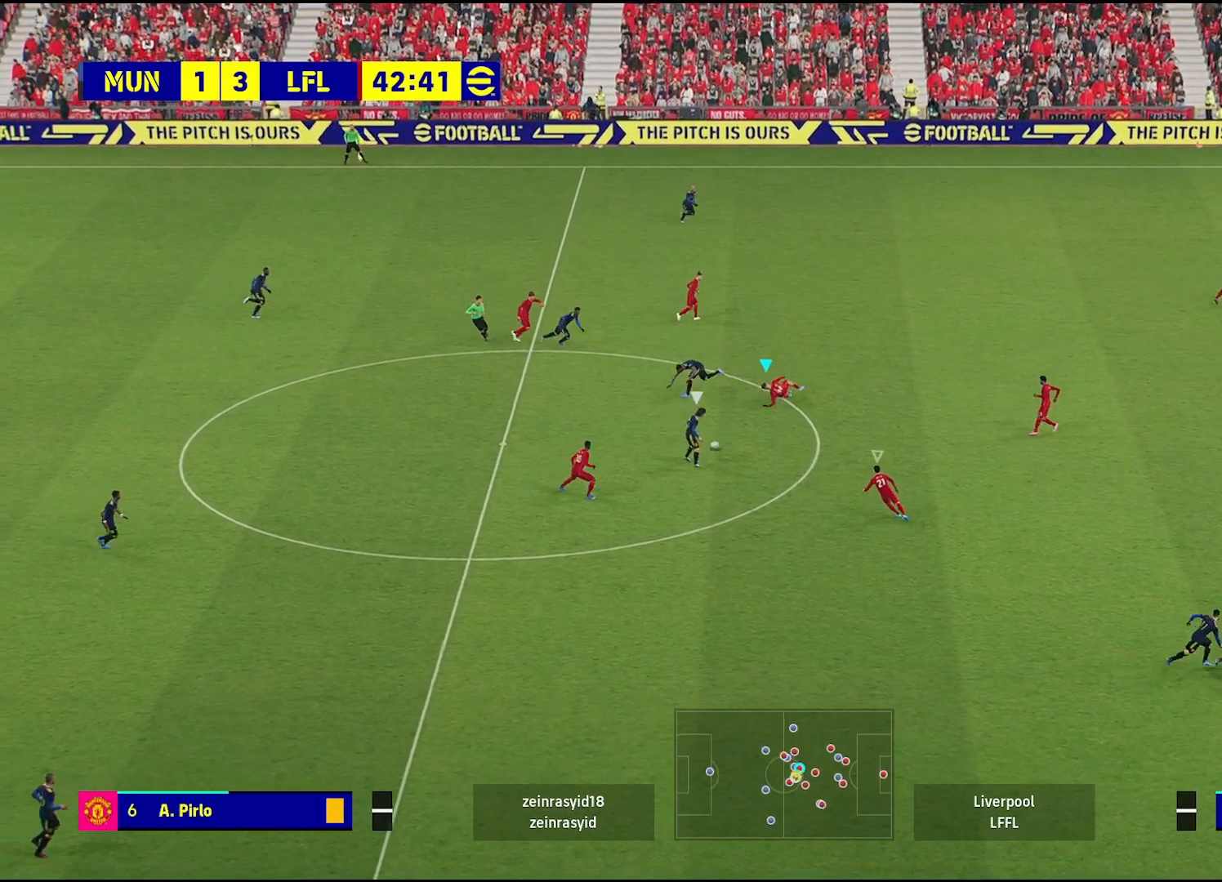
{"buttons": ["L1"], "left_stick": "up", "right_stick": "center", "events": [[250, "left_stick", "up-right"], [283, "L1", "down"], [383, "left_stick", "up"]]}
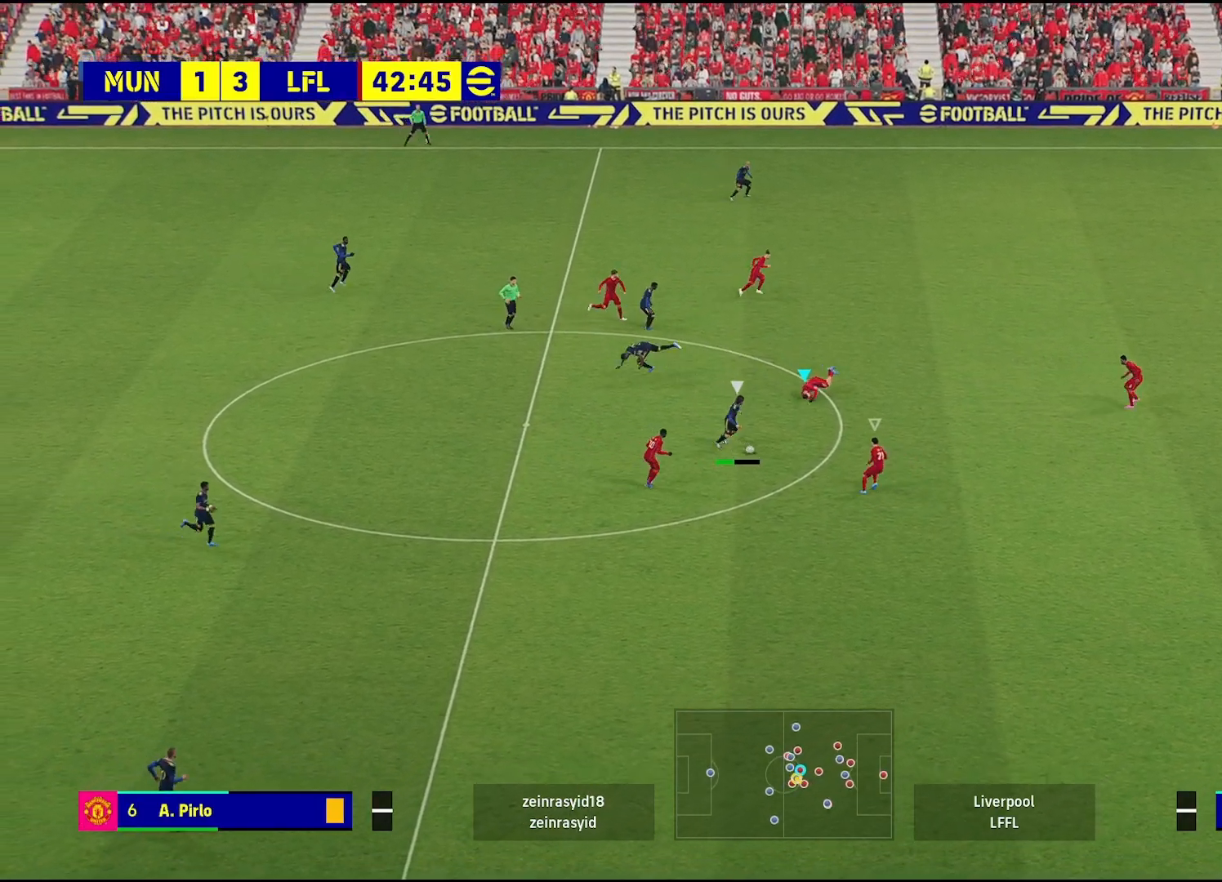
{"buttons": ["L2"], "left_stick": "up", "right_stick": "center", "events": [[33, "L1", "up"], [383, "L2", "down"]]}
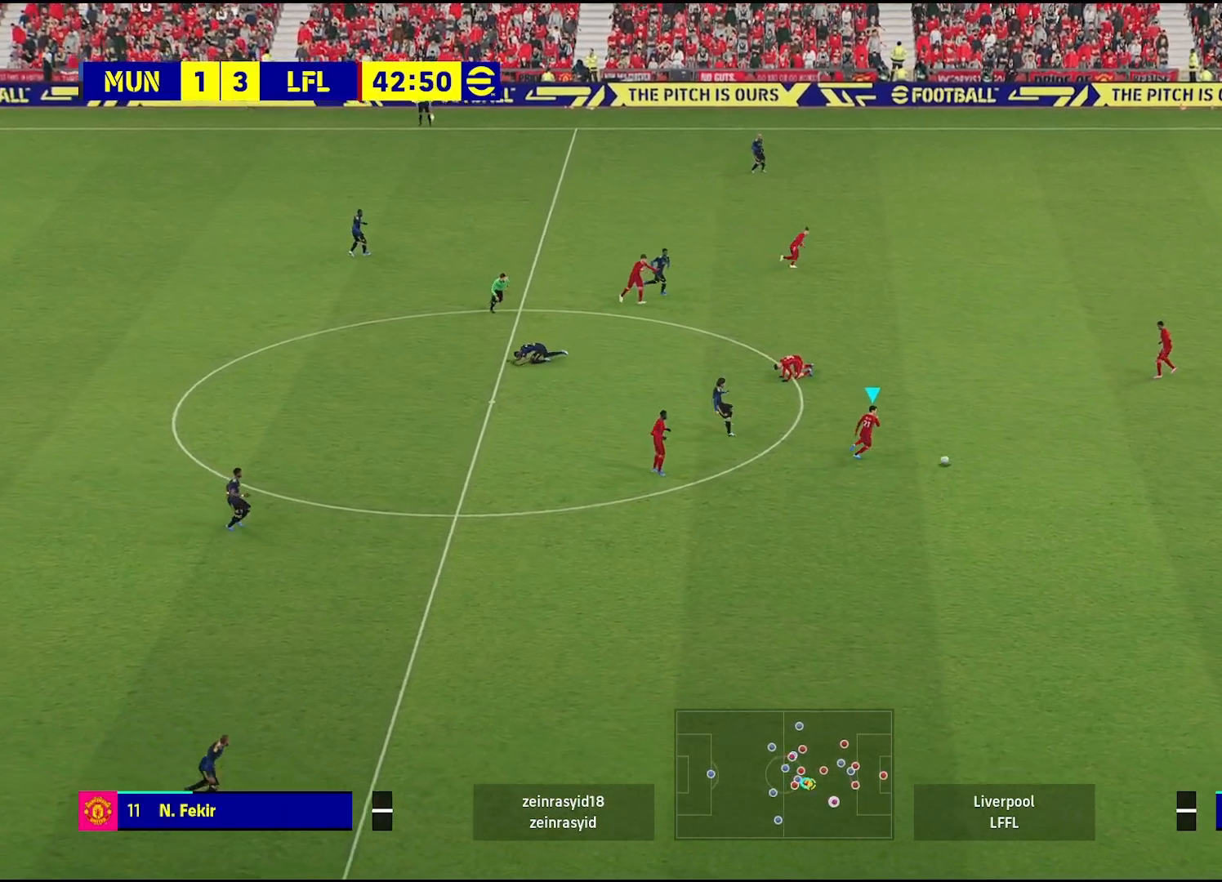
{"buttons": [], "left_stick": "up-left", "right_stick": "center", "events": [[33, "L1", "down"], [33, "left_stick", "up-right"], [200, "L2", "up"], [200, "left_stick", "center"], [233, "L1", "up"], [333, "left_stick", "up-left"]]}
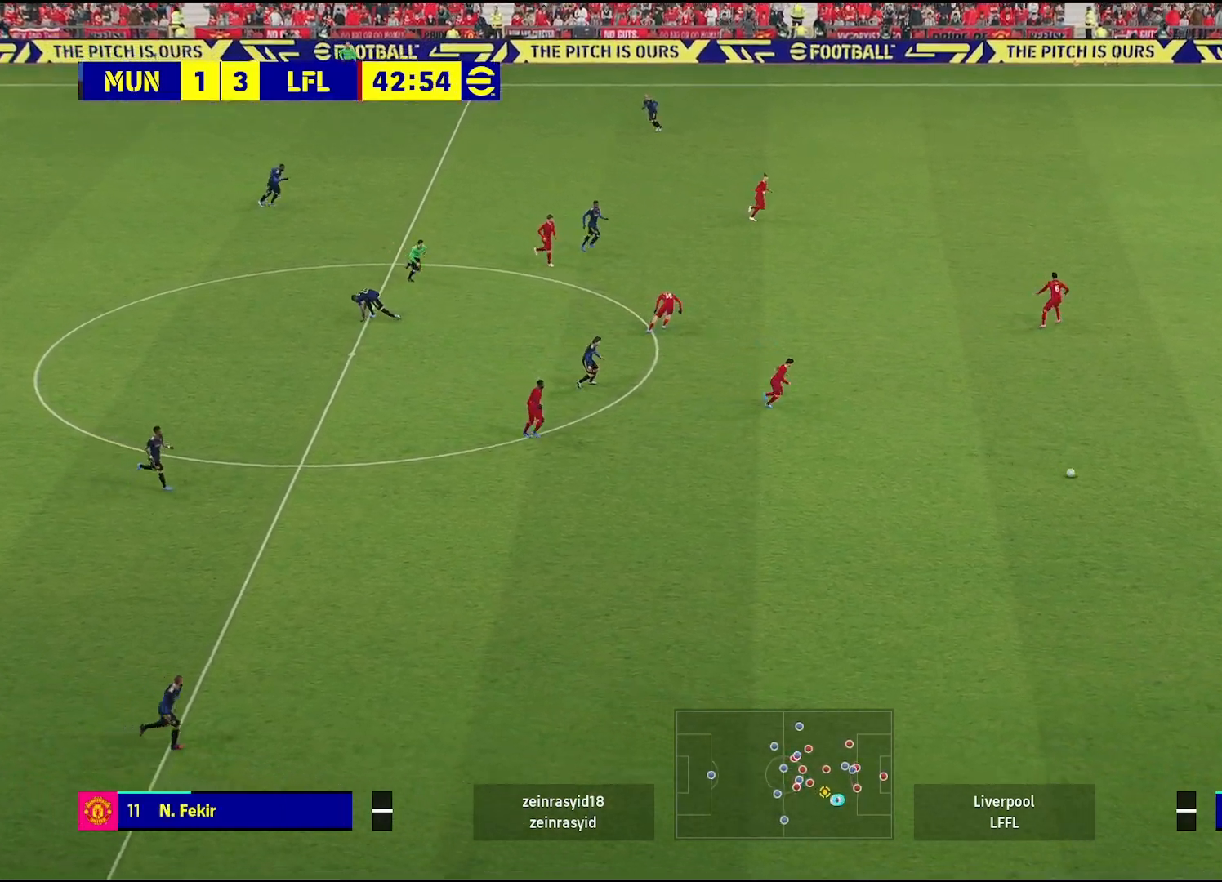
{"buttons": [], "left_stick": "up", "right_stick": "center", "events": [[133, "left_stick", "up"]]}
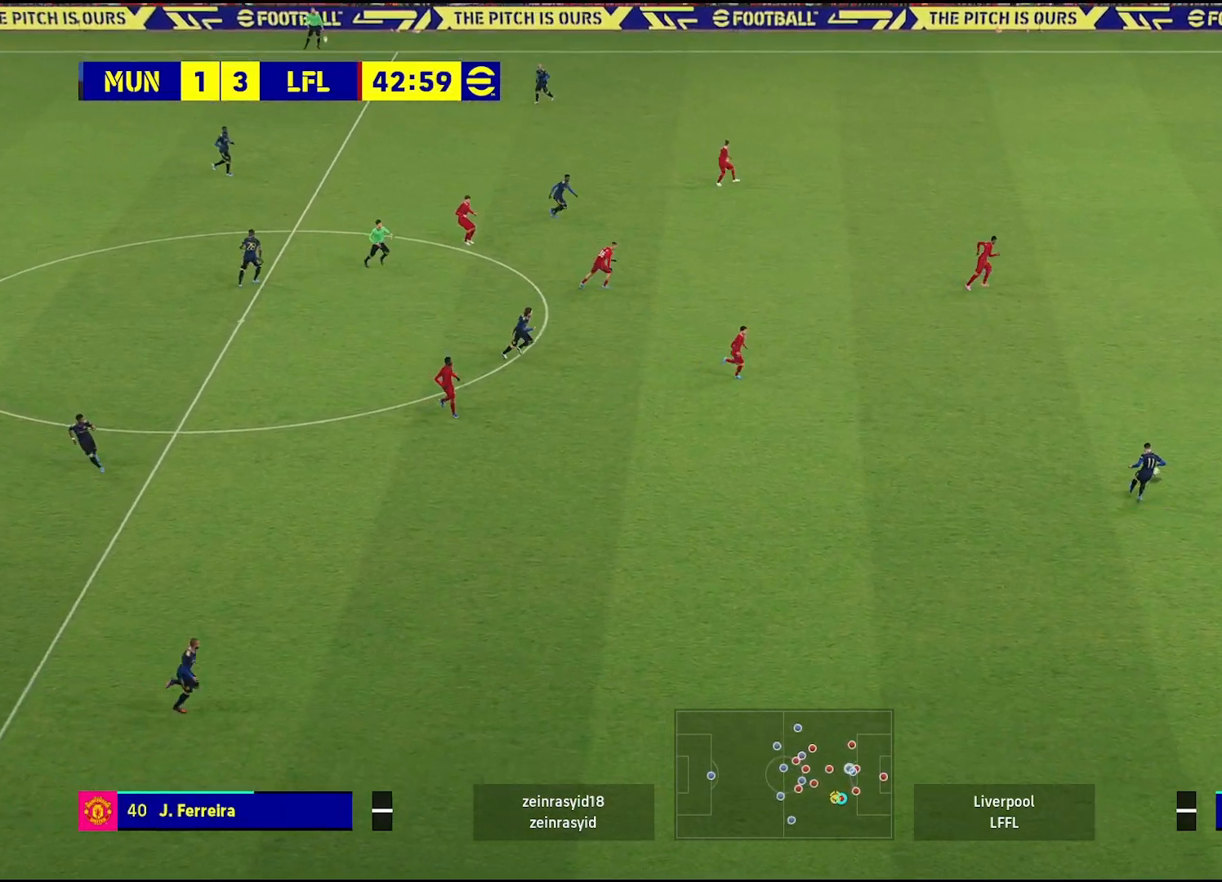
{"buttons": ["L1"], "left_stick": "down", "right_stick": "center", "events": [[333, "left_stick", "right"], [350, "L1", "down"], [383, "left_stick", "down"]]}
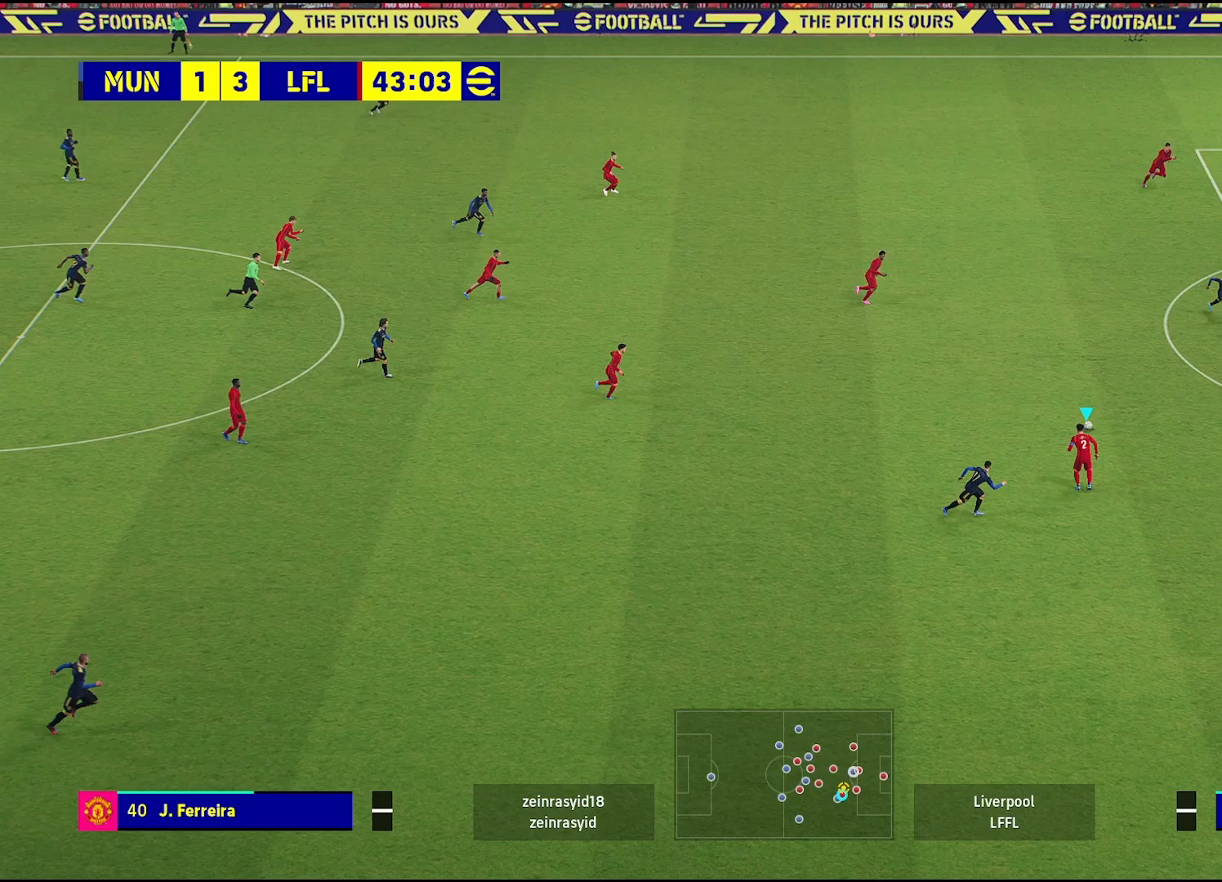
{"buttons": [], "left_stick": "right", "right_stick": "center", "events": [[67, "L1", "up"], [467, "left_stick", "right"]]}